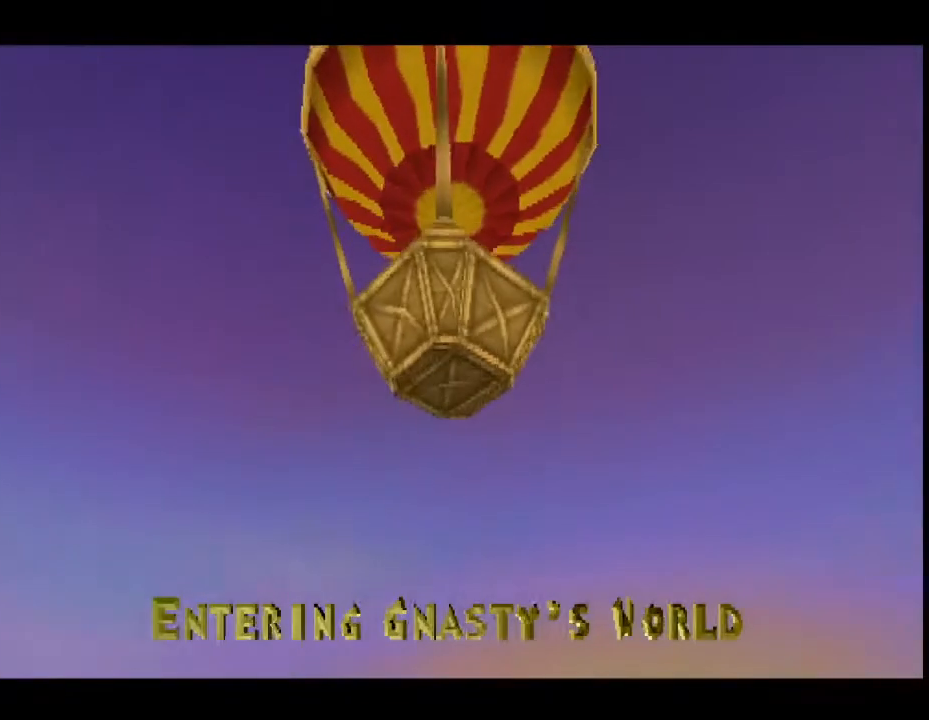
Gameplay with a controller (PlayStation layout); each line is a JSON object with the inputs held at the frame after it. "events" lists button and stick changes between this image and that frame as [ms after this image, input, new state], when the widget could be followed in between. Not read: L3 R3 right_stick.
{"buttons": ["CROSS", "SQUARE"], "left_stick": "center", "events": []}
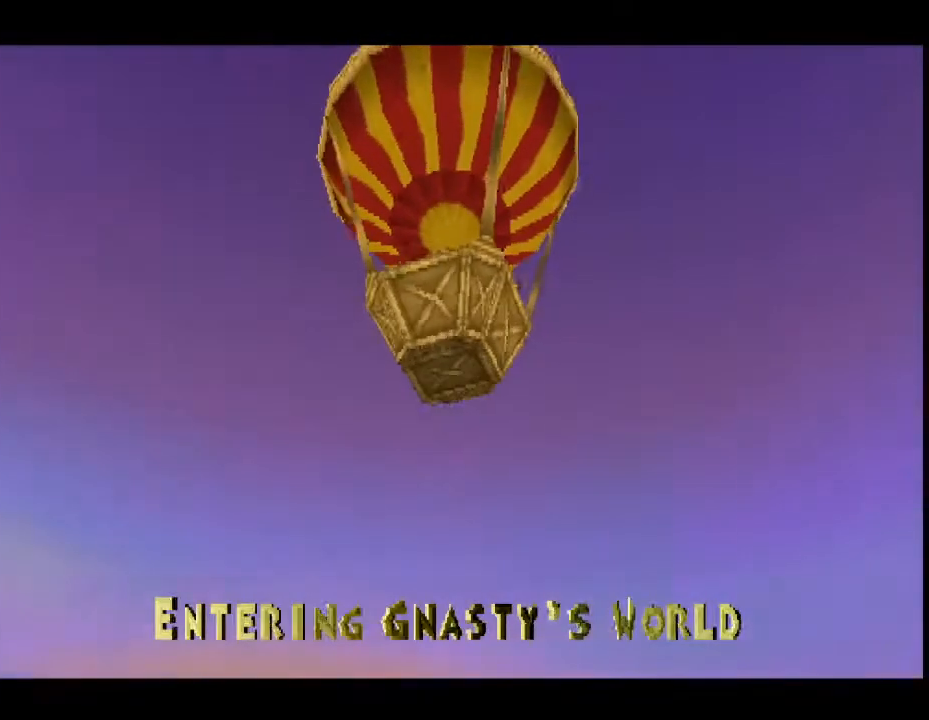
{"buttons": ["CROSS", "SQUARE"], "left_stick": "center", "events": []}
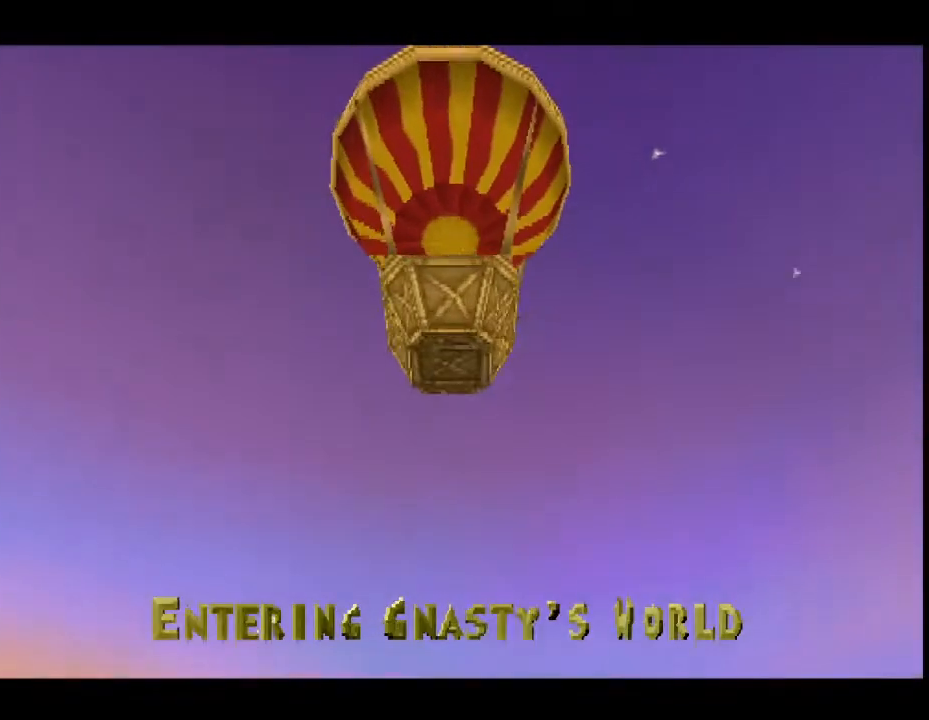
{"buttons": ["CROSS", "SQUARE"], "left_stick": "center", "events": []}
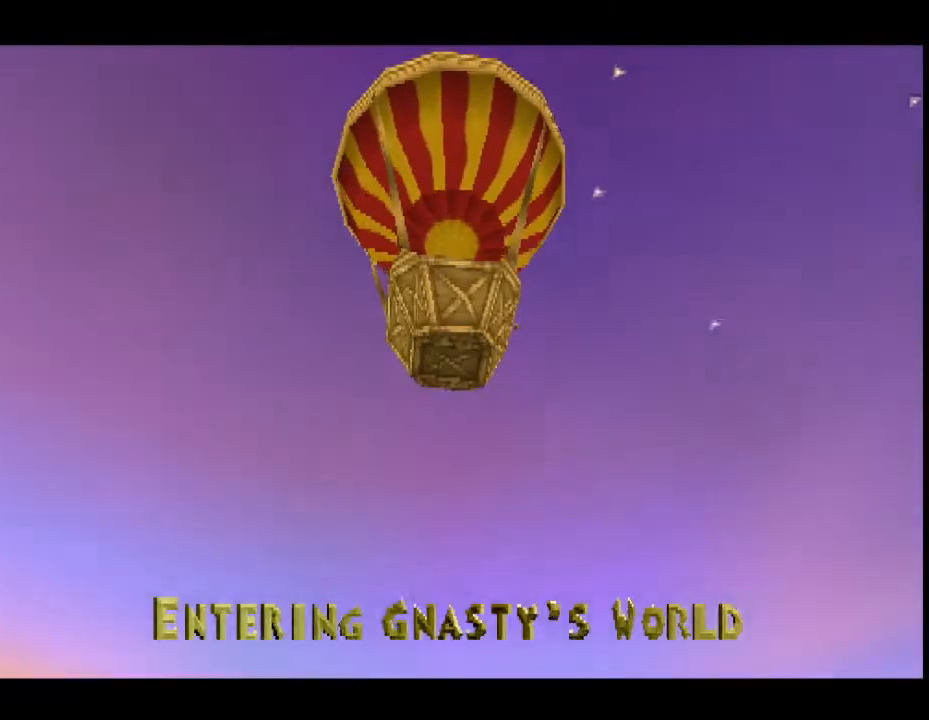
{"buttons": ["CROSS", "SQUARE"], "left_stick": "center", "events": []}
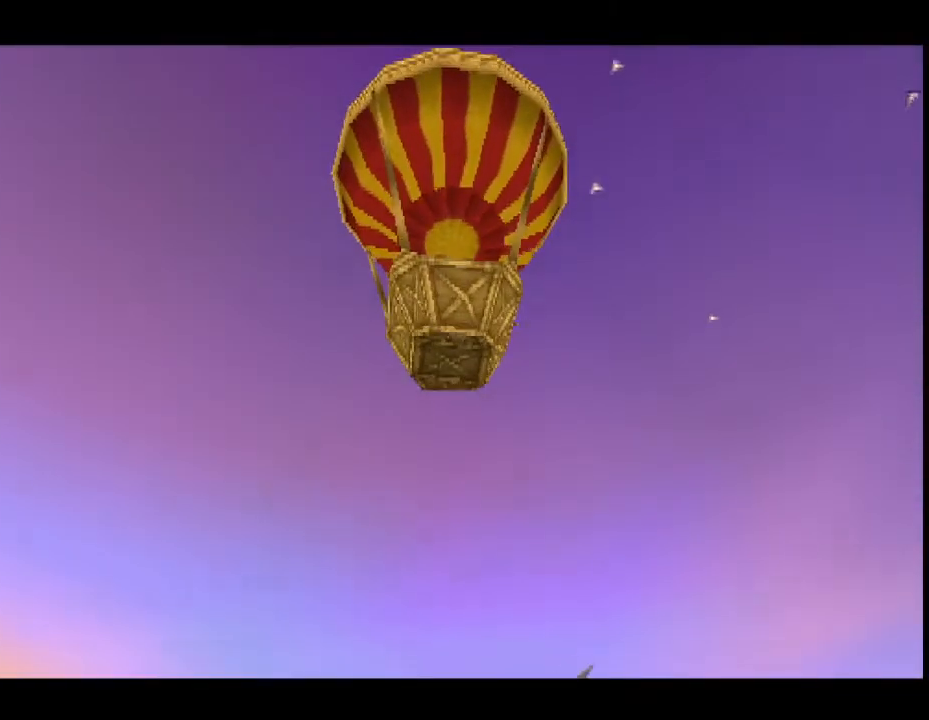
{"buttons": ["CROSS", "SQUARE"], "left_stick": "center", "events": []}
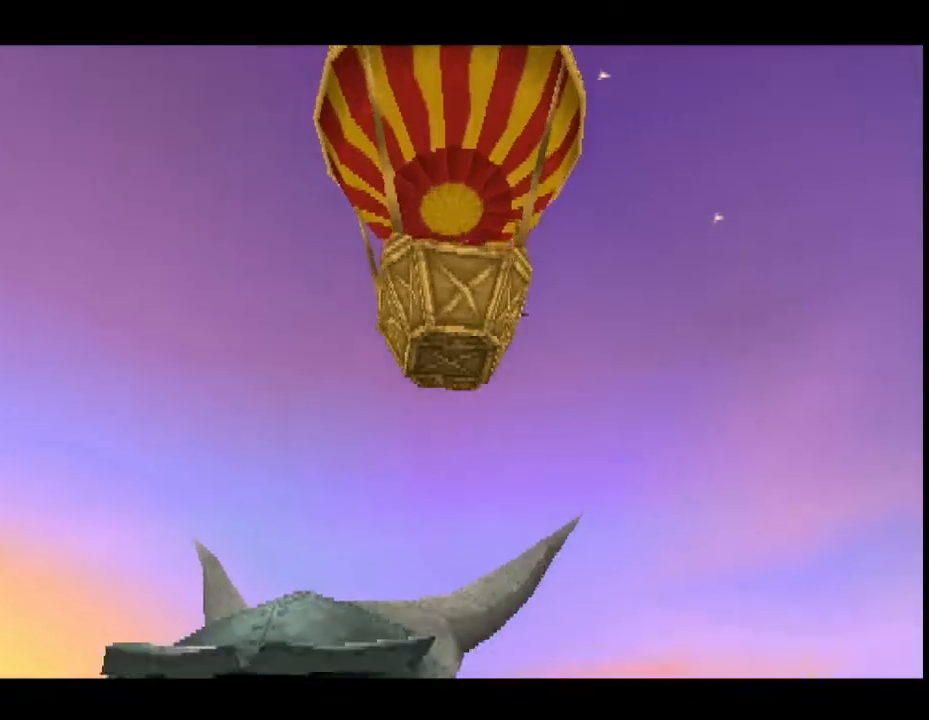
{"buttons": ["CROSS", "SQUARE"], "left_stick": "center", "events": []}
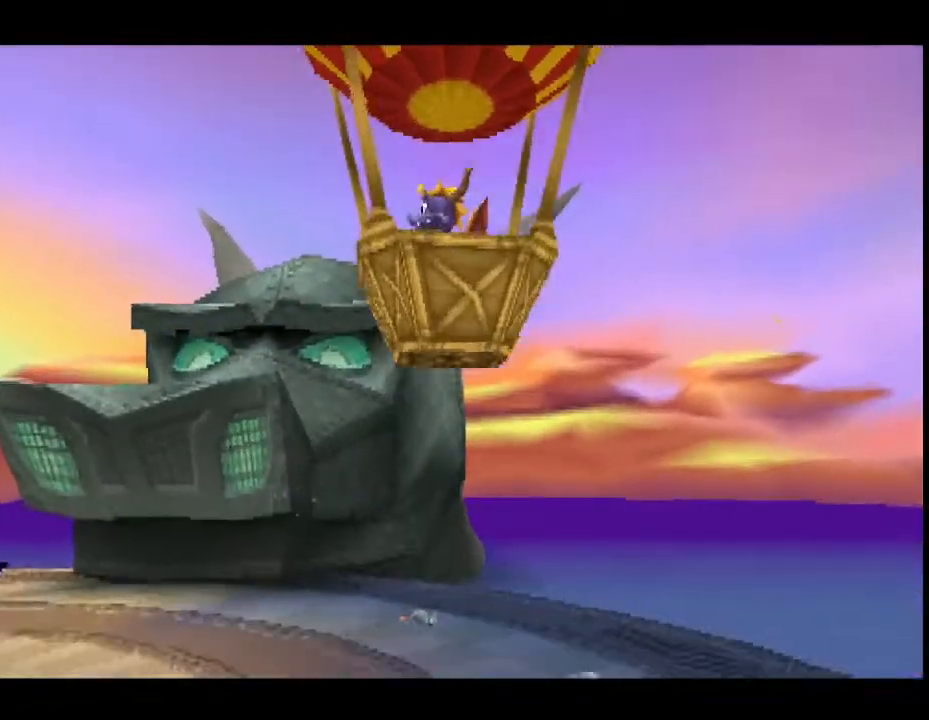
{"buttons": ["CROSS", "SQUARE"], "left_stick": "center", "events": []}
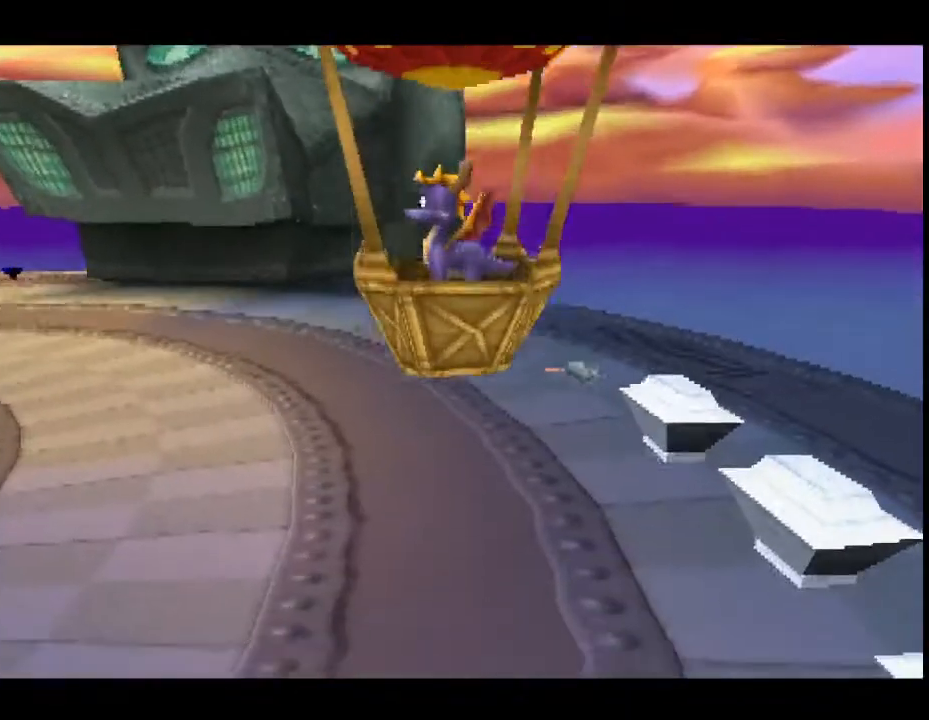
{"buttons": ["CROSS", "SQUARE"], "left_stick": "center", "events": []}
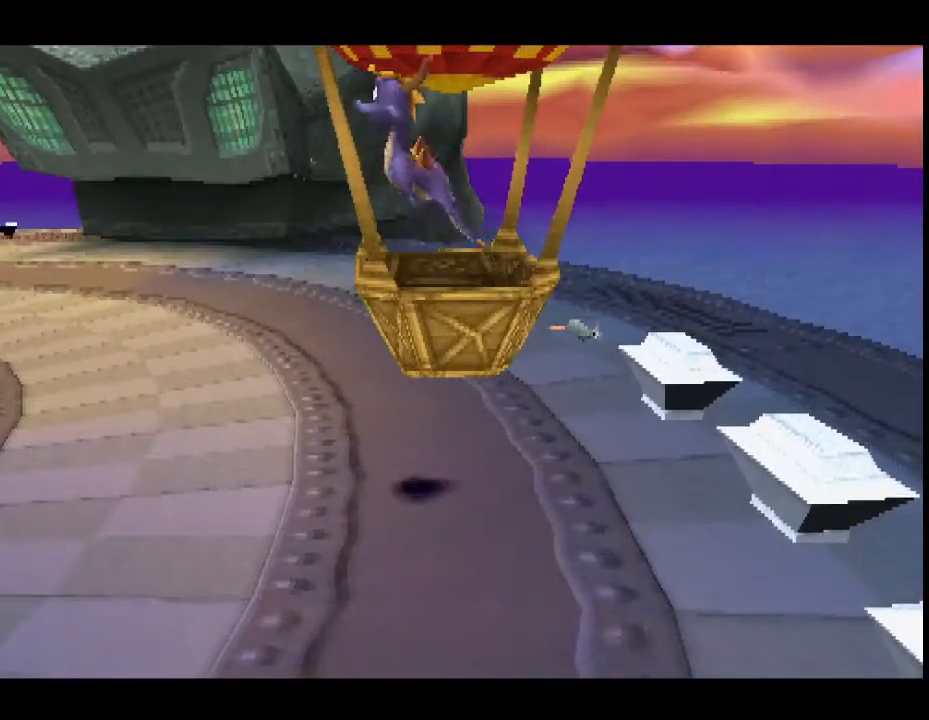
{"buttons": ["CROSS", "SQUARE"], "left_stick": "center", "events": []}
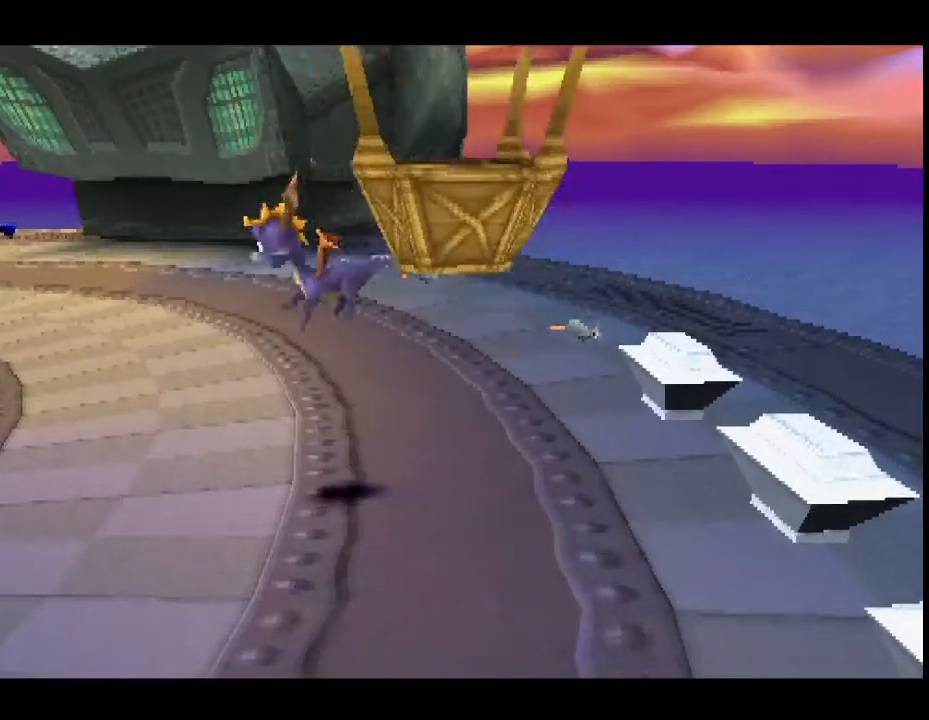
{"buttons": ["CROSS", "SQUARE"], "left_stick": "center", "events": []}
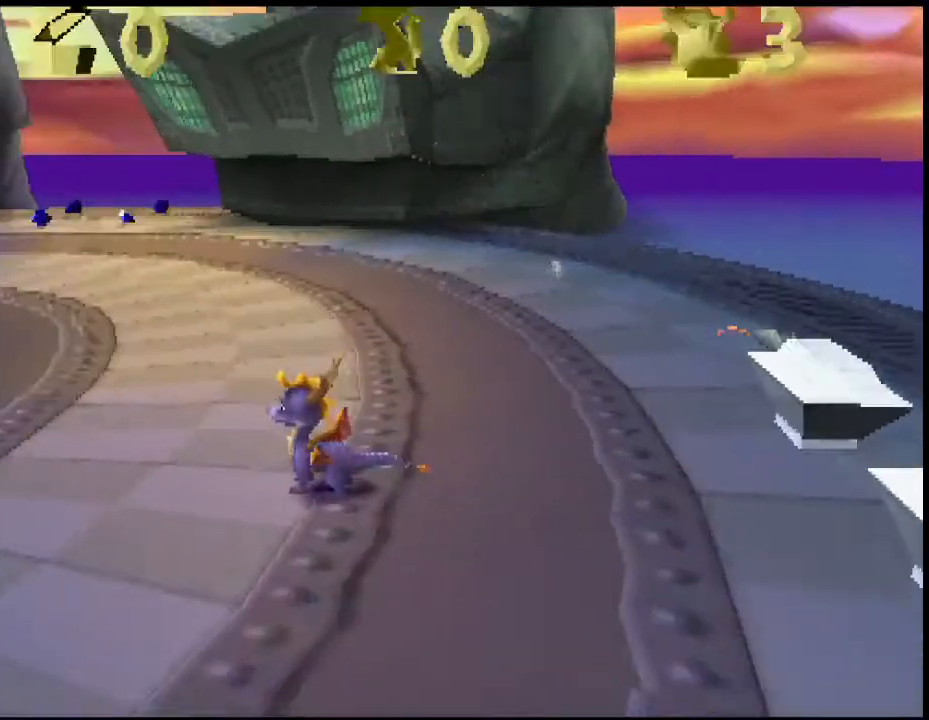
{"buttons": ["SQUARE"], "left_stick": "center", "events": [[433, "CROSS", "up"], [433, "left_stick", "left"], [500, "left_stick", "center"]]}
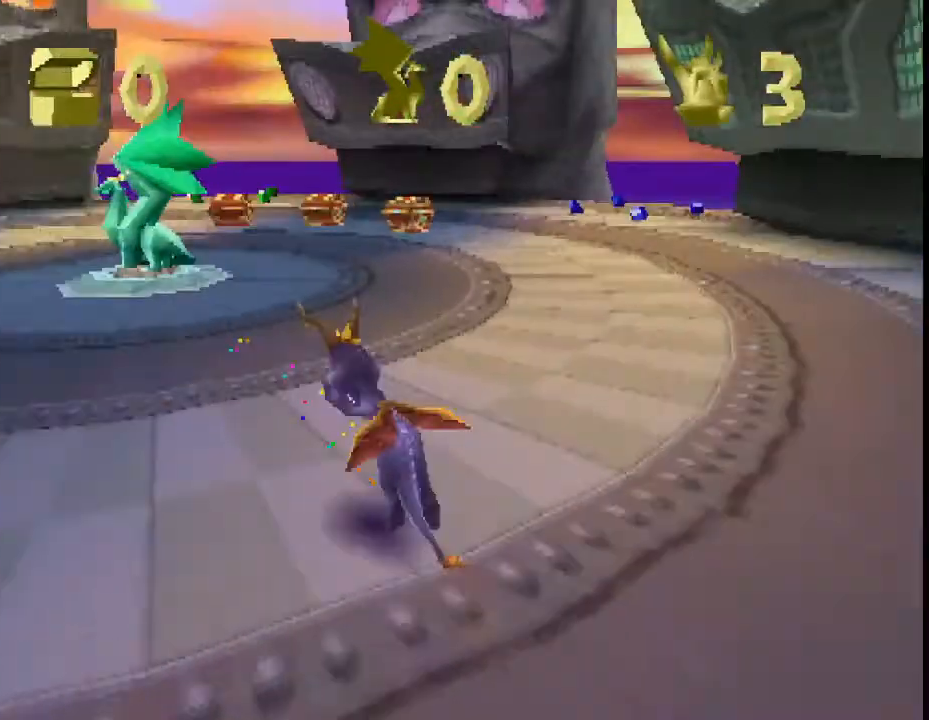
{"buttons": ["SQUARE"], "left_stick": "right", "events": [[267, "CROSS", "down"], [333, "CROSS", "up"], [433, "left_stick", "right"]]}
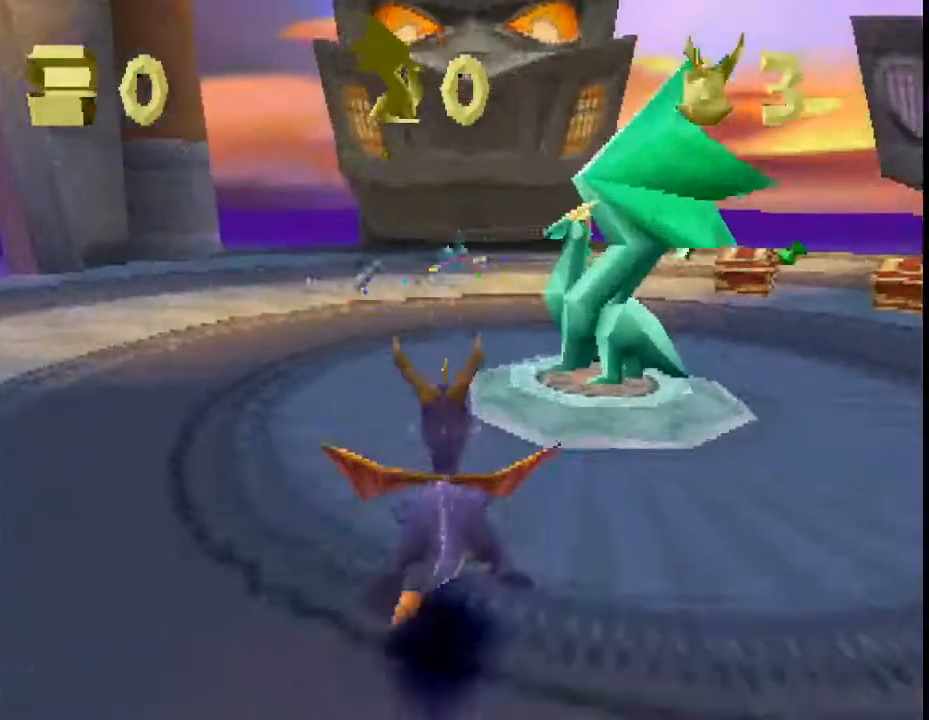
{"buttons": [], "left_stick": "center", "events": [[67, "left_stick", "center"], [133, "left_stick", "right"], [167, "SQUARE", "up"], [233, "CROSS", "down"], [233, "left_stick", "center"], [333, "CROSS", "up"], [400, "CROSS", "down"], [467, "CROSS", "up"]]}
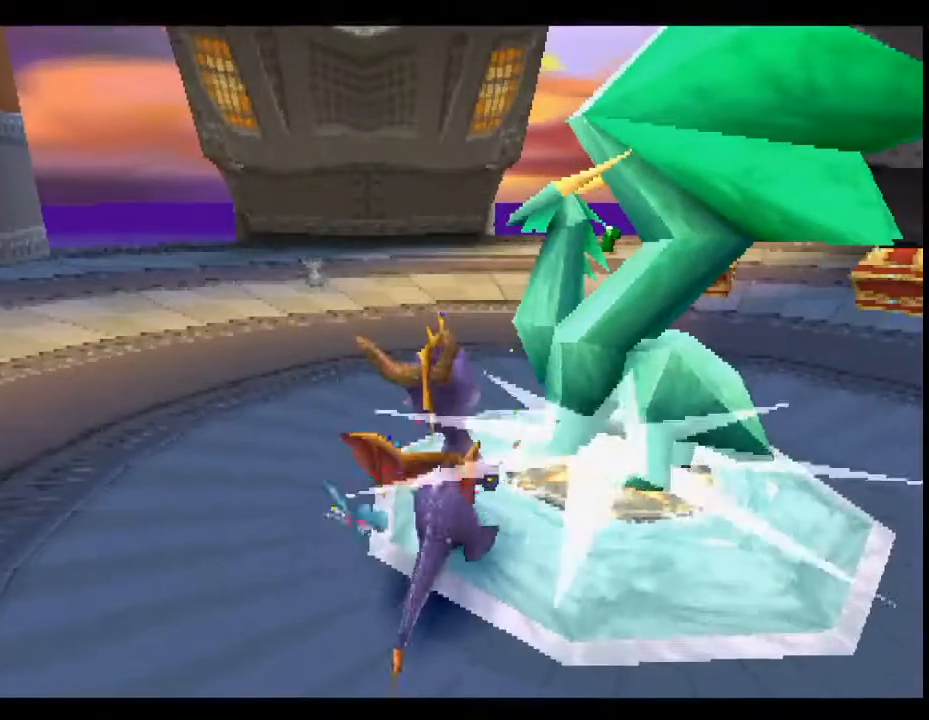
{"buttons": ["CROSS"], "left_stick": "center", "events": [[67, "CROSS", "down"], [100, "CROSS", "up"], [233, "CROSS", "down"], [267, "CROSS", "up"], [367, "CROSS", "down"], [433, "CROSS", "up"], [500, "CROSS", "down"]]}
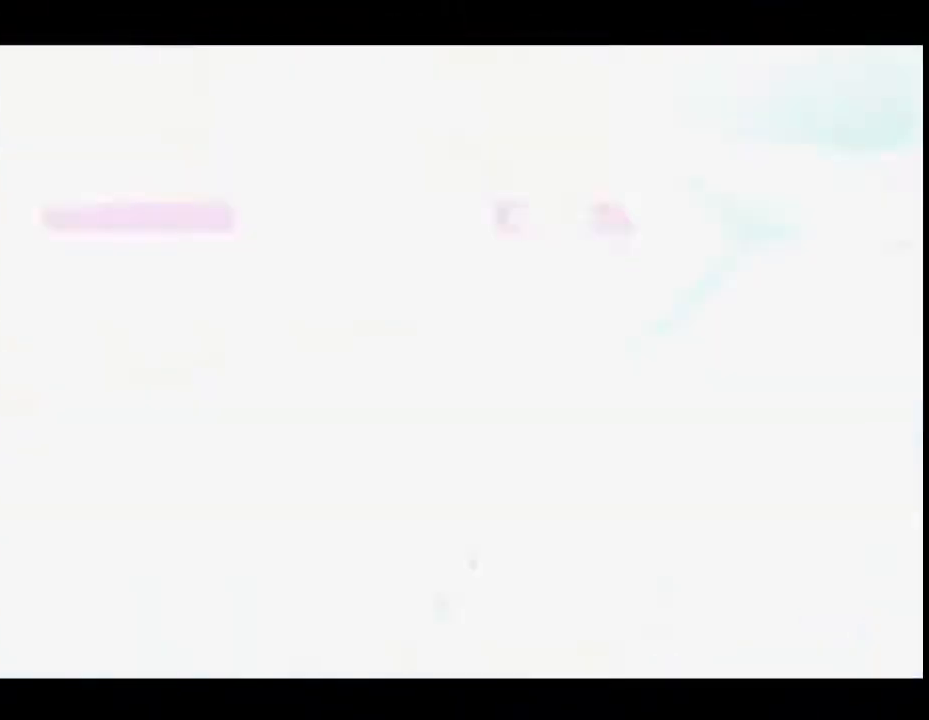
{"buttons": ["CROSS"], "left_stick": "center", "events": [[100, "CROSS", "up"], [133, "CROSS", "down"], [233, "CROSS", "up"], [333, "CROSS", "down"], [367, "CROSS", "up"], [500, "CROSS", "down"]]}
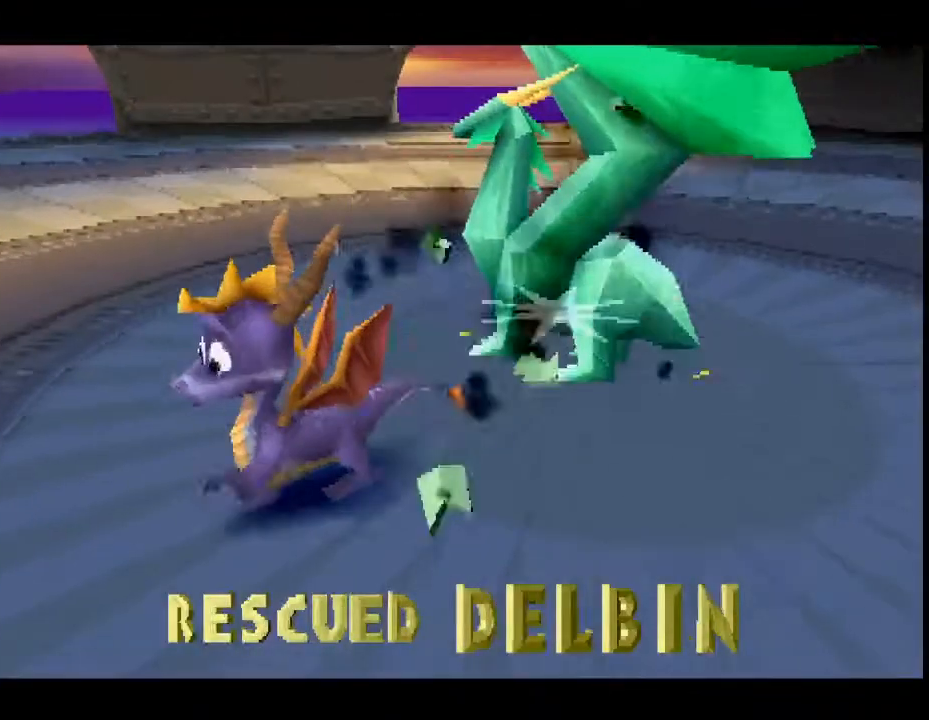
{"buttons": [], "left_stick": "center", "events": [[67, "CROSS", "up"], [133, "CROSS", "down"], [200, "CROSS", "up"], [267, "CROSS", "down"], [333, "CROSS", "up"], [400, "CROSS", "down"], [467, "CROSS", "up"]]}
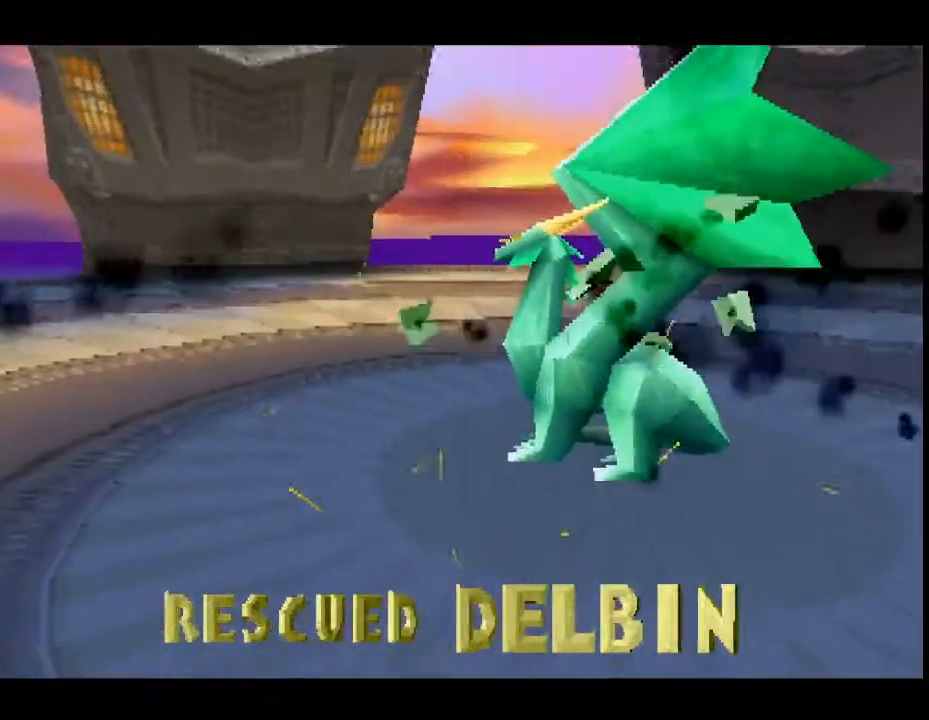
{"buttons": [], "left_stick": "center", "events": [[100, "CROSS", "down"], [167, "CROSS", "up"], [233, "CROSS", "down"], [300, "CROSS", "up"], [367, "CROSS", "down"], [467, "CROSS", "up"]]}
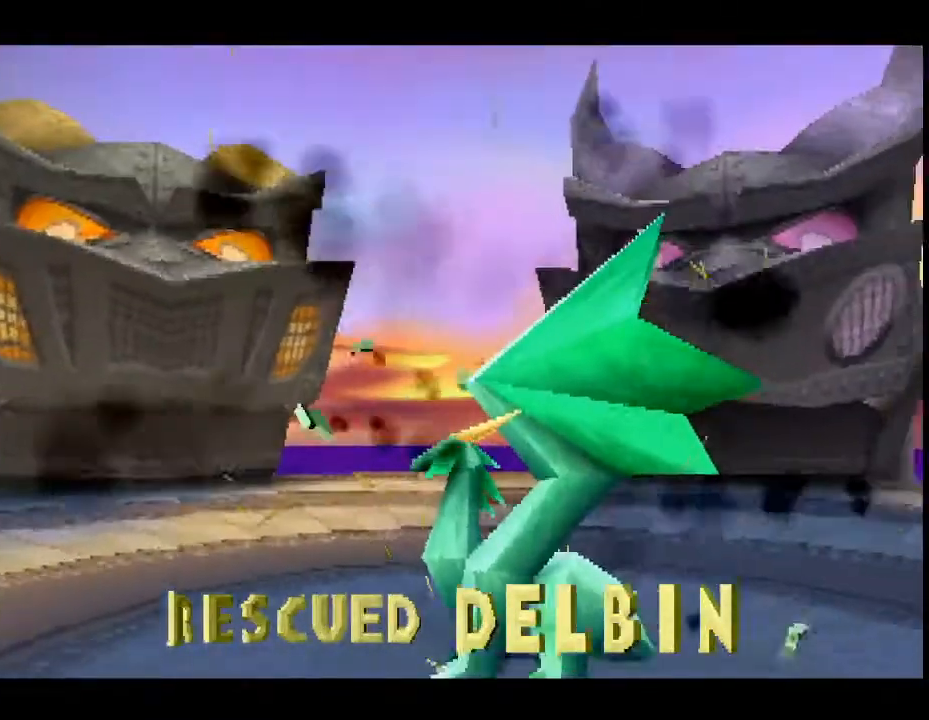
{"buttons": ["CROSS"], "left_stick": "center", "events": [[33, "CROSS", "down"], [100, "CROSS", "up"], [133, "CROSS", "down"], [233, "CROSS", "up"], [300, "CROSS", "down"], [400, "CROSS", "up"], [467, "CROSS", "down"]]}
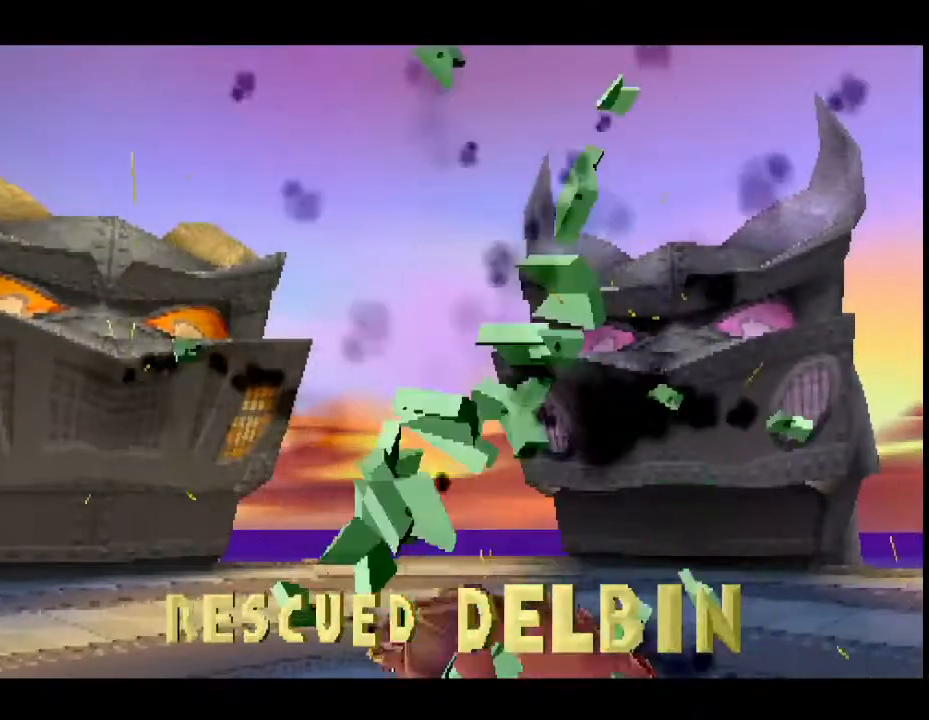
{"buttons": [], "left_stick": "center", "events": [[33, "CROSS", "up"], [100, "CROSS", "down"], [167, "CROSS", "up"], [233, "CROSS", "down"], [300, "CROSS", "up"], [400, "CROSS", "down"], [467, "CROSS", "up"]]}
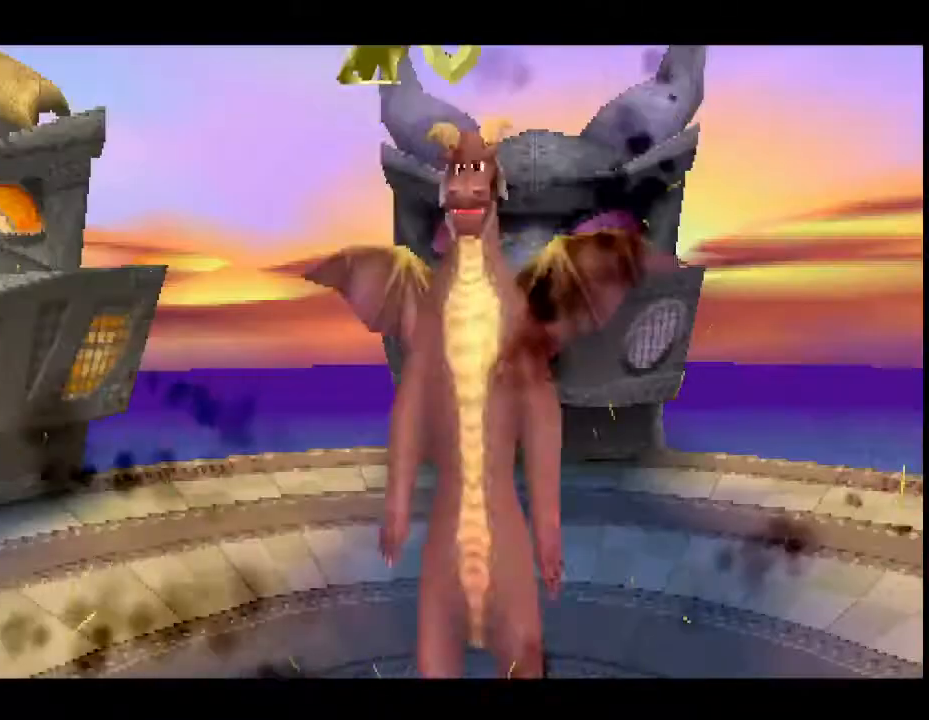
{"buttons": ["CROSS", "SQUARE"], "left_stick": "center", "events": [[33, "CROSS", "down"], [100, "CROSS", "up"], [167, "CROSS", "down"], [300, "CROSS", "up"], [333, "CROSS", "down"], [467, "SQUARE", "down"]]}
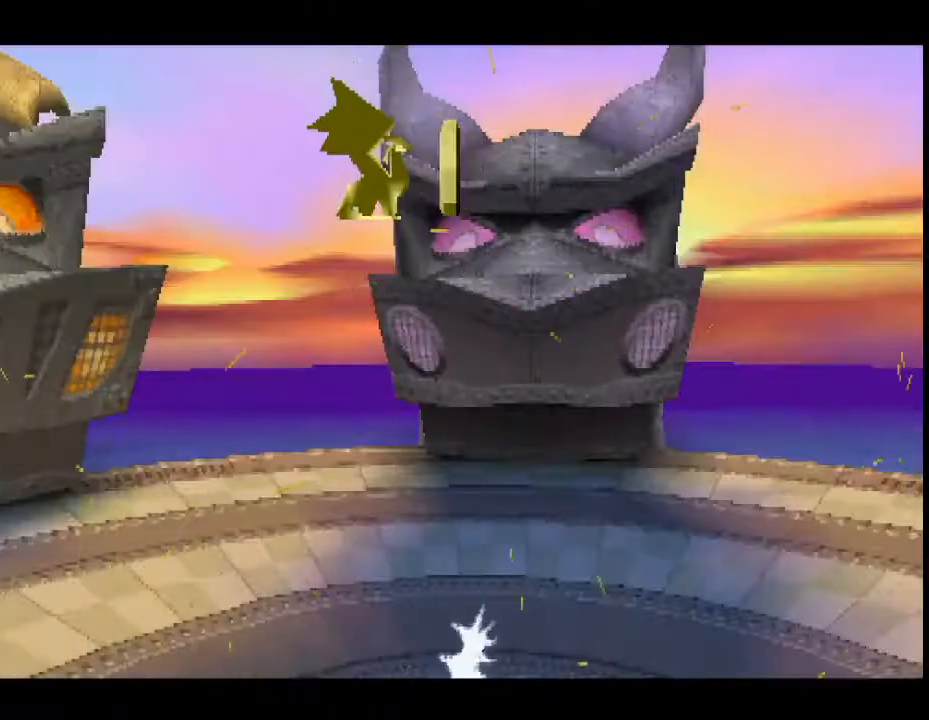
{"buttons": ["SQUARE"], "left_stick": "left", "events": [[433, "left_stick", "left"], [500, "CROSS", "up"]]}
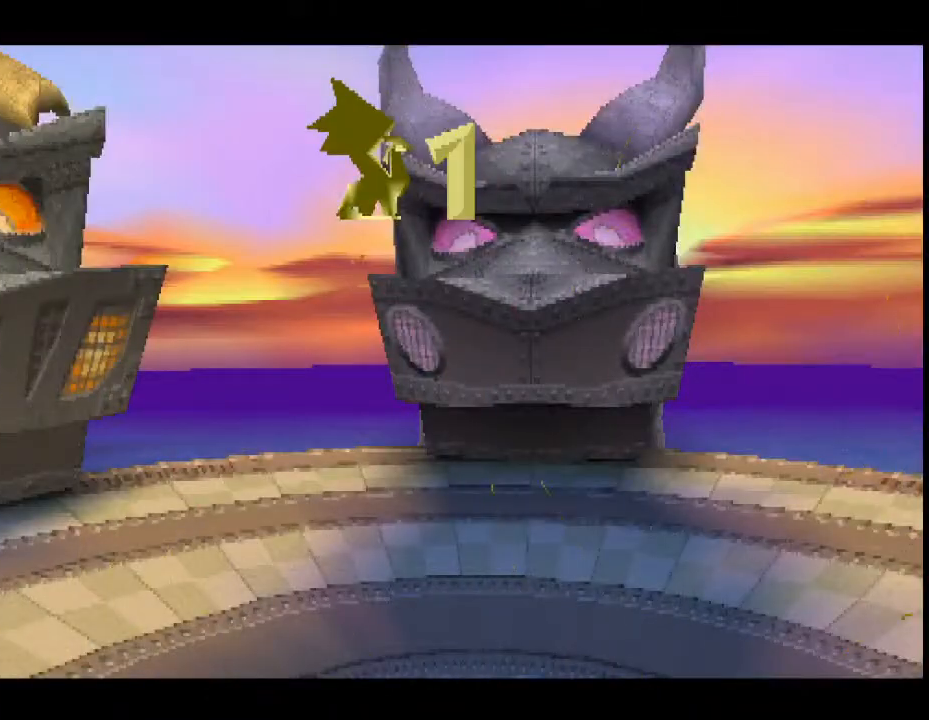
{"buttons": ["SQUARE"], "left_stick": "left", "events": []}
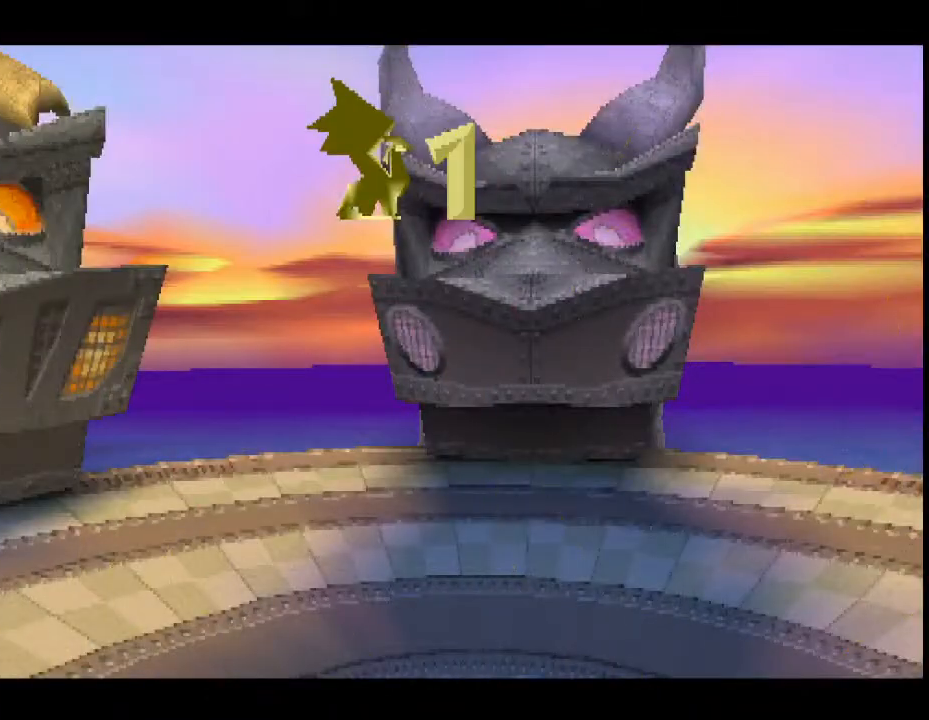
{"buttons": ["SQUARE"], "left_stick": "left", "events": []}
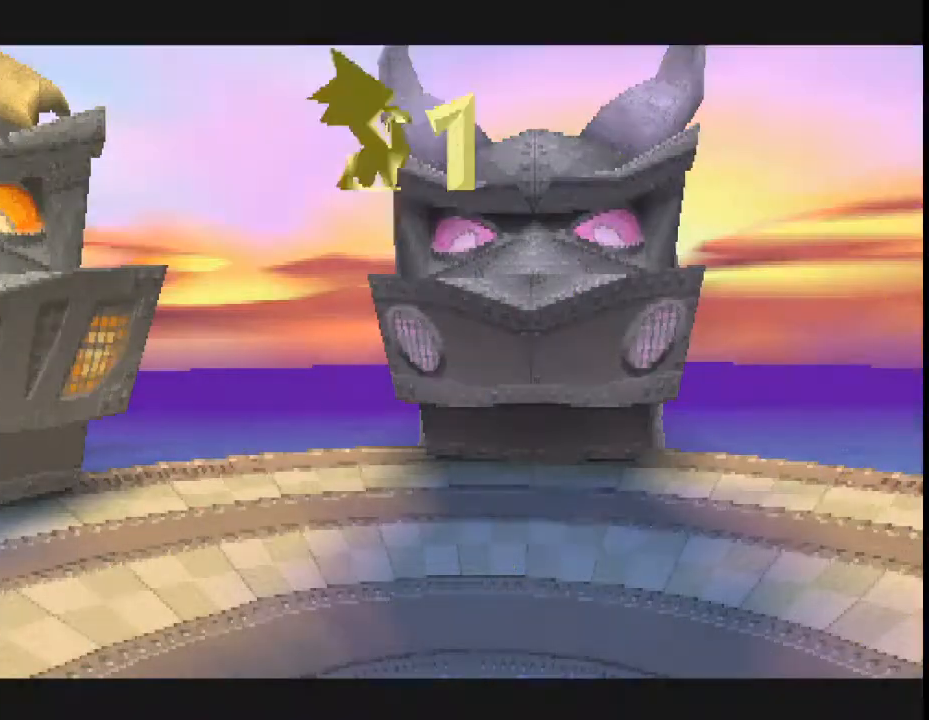
{"buttons": ["SQUARE"], "left_stick": "left", "events": []}
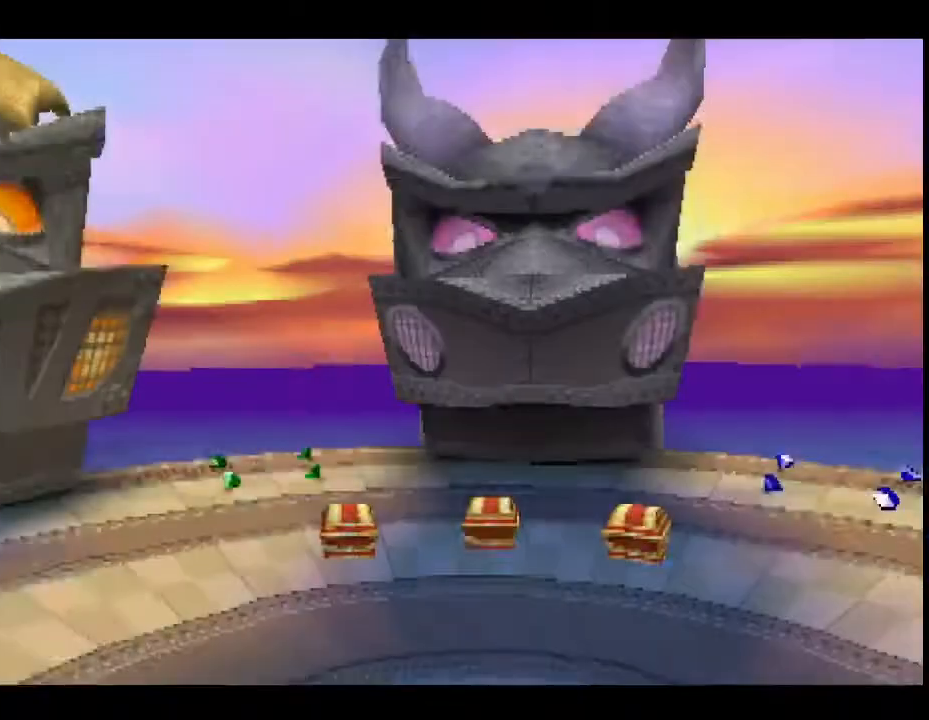
{"buttons": [], "left_stick": "left", "events": [[500, "SQUARE", "up"]]}
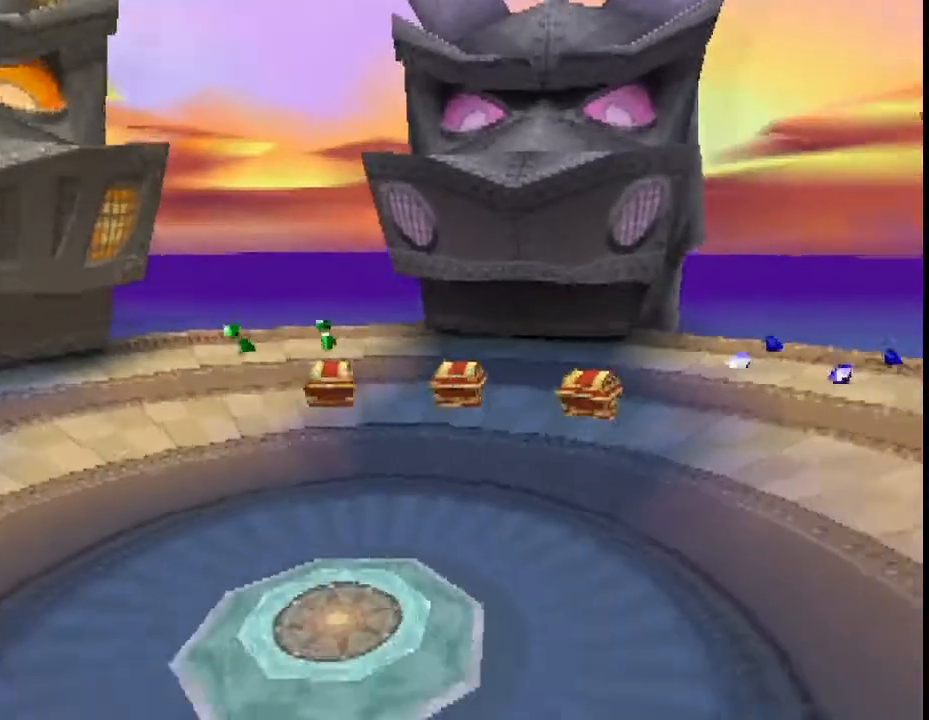
{"buttons": ["CROSS", "SQUARE"], "left_stick": "center", "events": [[100, "CROSS", "down"], [200, "CROSS", "up"], [200, "SQUARE", "down"], [300, "CROSS", "down"], [433, "left_stick", "center"]]}
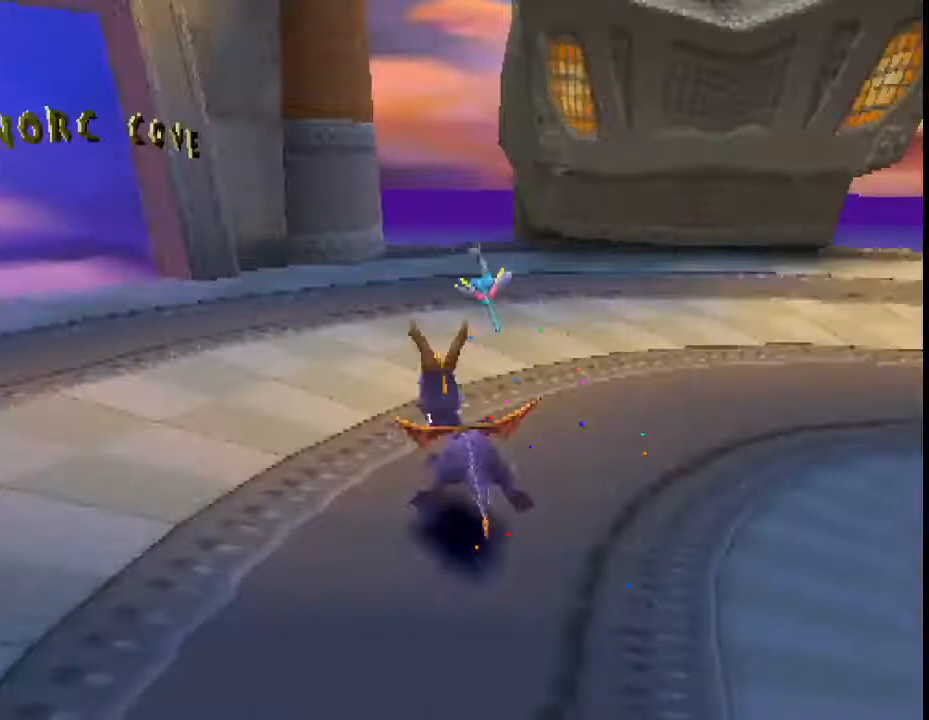
{"buttons": ["SQUARE"], "left_stick": "center", "events": [[100, "left_stick", "left"], [267, "CROSS", "up"], [467, "left_stick", "center"]]}
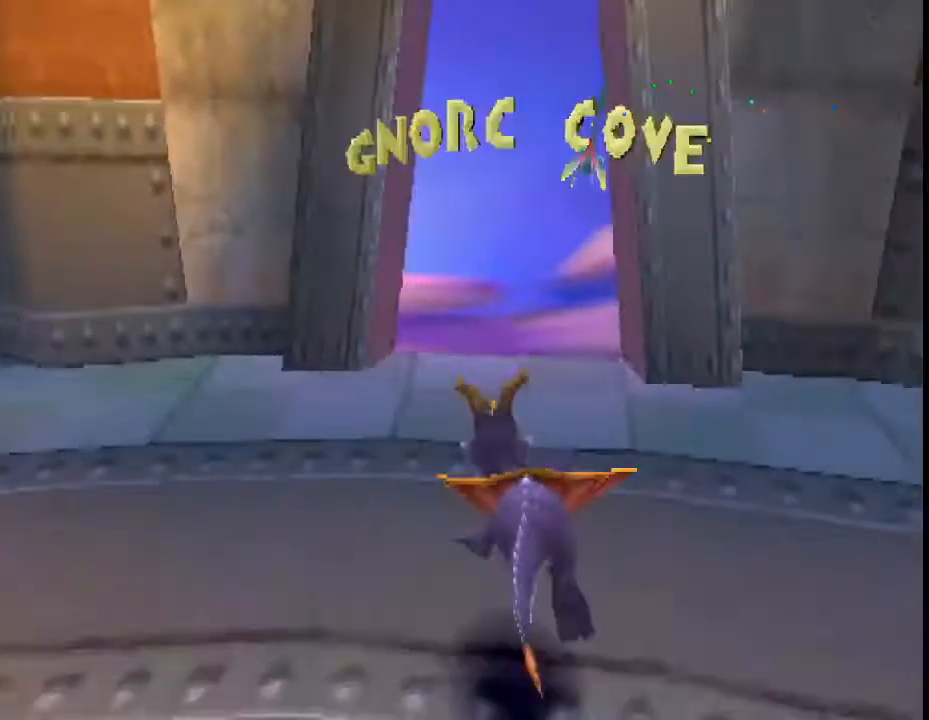
{"buttons": [], "left_stick": "center", "events": [[133, "left_stick", "right"], [300, "CROSS", "down"], [300, "left_stick", "center"], [400, "left_stick", "up"], [433, "CROSS", "up"], [433, "SQUARE", "up"], [467, "left_stick", "center"]]}
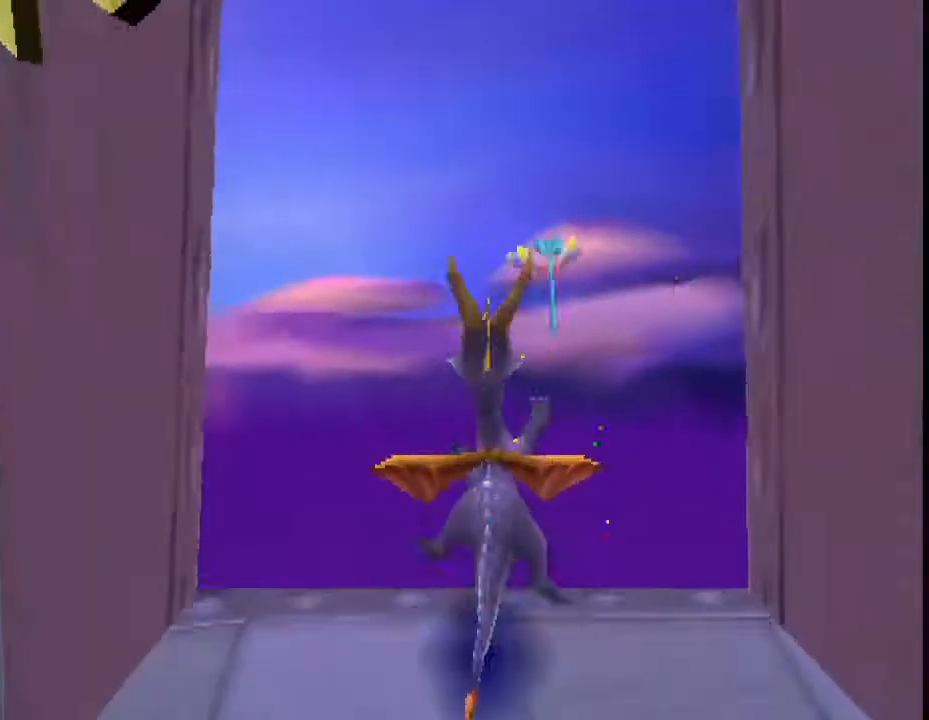
{"buttons": [], "left_stick": "center", "events": []}